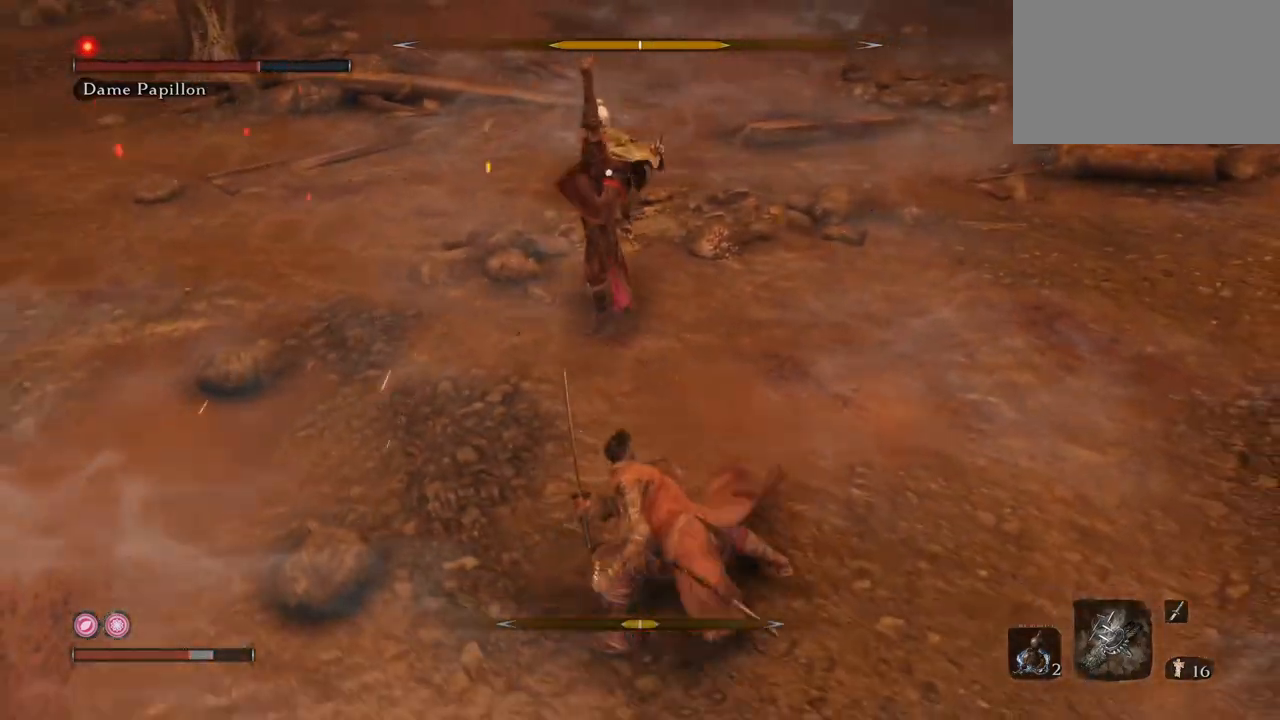
Gameplay with keyboard and mouse; each line is a JSON object with the keys and mouse buttons held at the frame after it. "events" lists presses ("down") and releases ("up") of "1", "2", "3", "4", "5", "a", "alt", "b", "c", "ctrl", "d", "e", "f", "g", "q", "r", "s", "shift", "space", "t", "tab", "tilde", "v", "w", "x", "z", "mouse_left", "mouse_wheel", "mouse_right", "mouse_mb4" and "mouse_mb5" between this image and that frame as [ms after this image, input, new state], when the widget could be followed in between. "mouse_left", "mouse_wheel", "mouse_right", "mouse_mb4", "mouse_mb5" = the "left", "wheel", "right", "mb4", "mb5" buttons of the "mouse" list. No other keys are recorded. "wheel" means that the mouse wheel is clicked or scrolled. Mouse movement is not recorded.
{"keys": ["w"], "mouse": [], "events": [[200, "mouse_right", "down"], [250, "w", "down"], [350, "mouse_right", "up"], [350, "q", "up"]]}
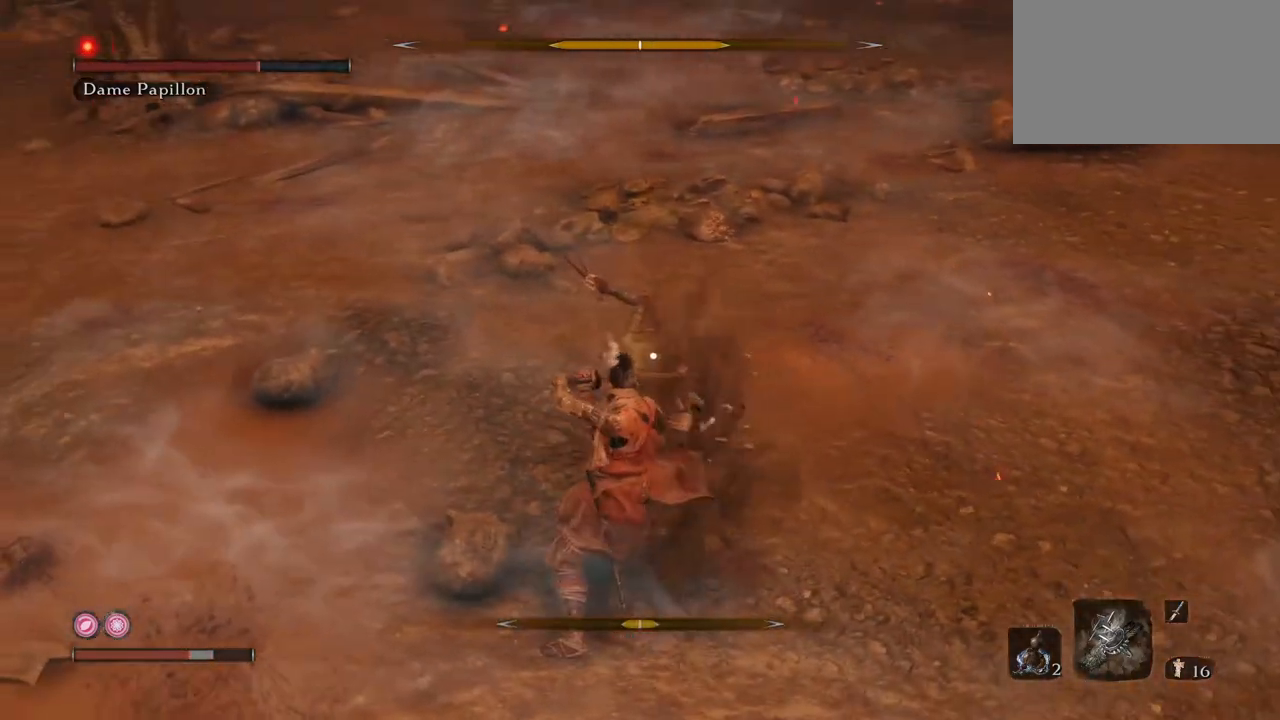
{"keys": ["w"], "mouse": [], "events": [[34, "mouse_left", "down"], [167, "mouse_left", "up"], [267, "mouse_left", "down"], [367, "mouse_left", "up"]]}
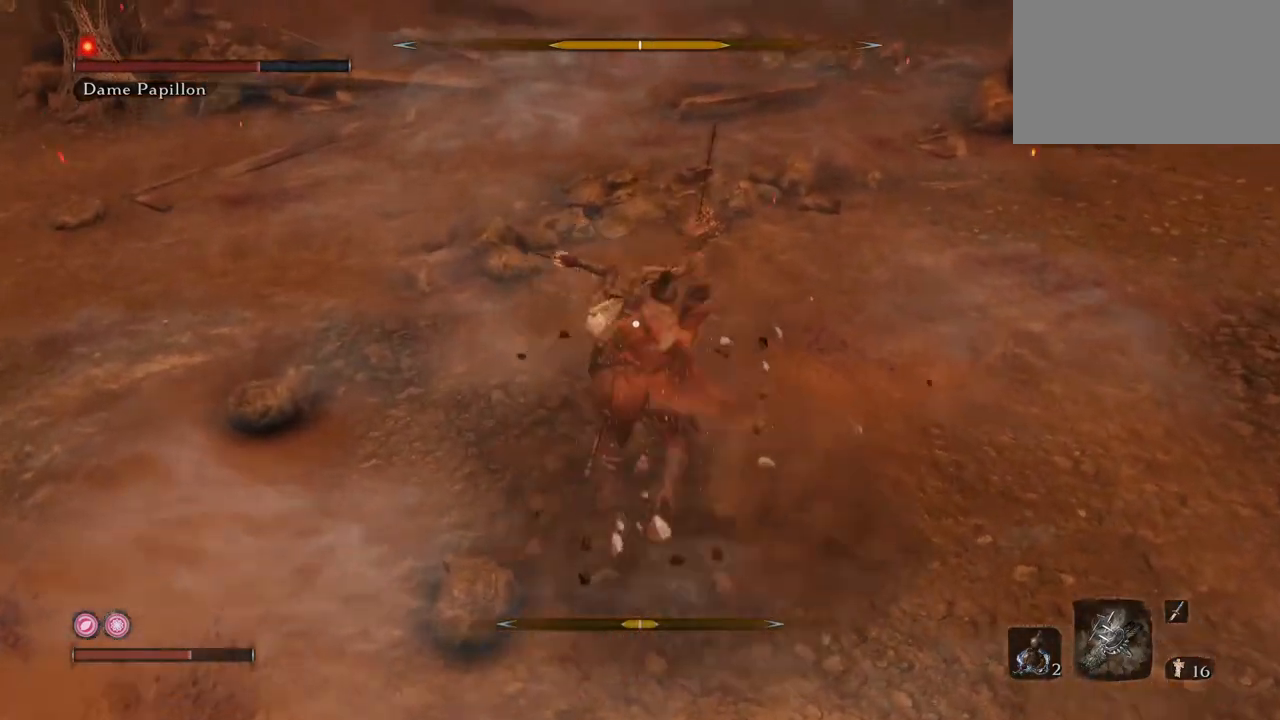
{"keys": ["w"], "mouse": ["left"], "events": [[233, "mouse_left", "down"], [384, "mouse_left", "up"], [467, "mouse_left", "down"]]}
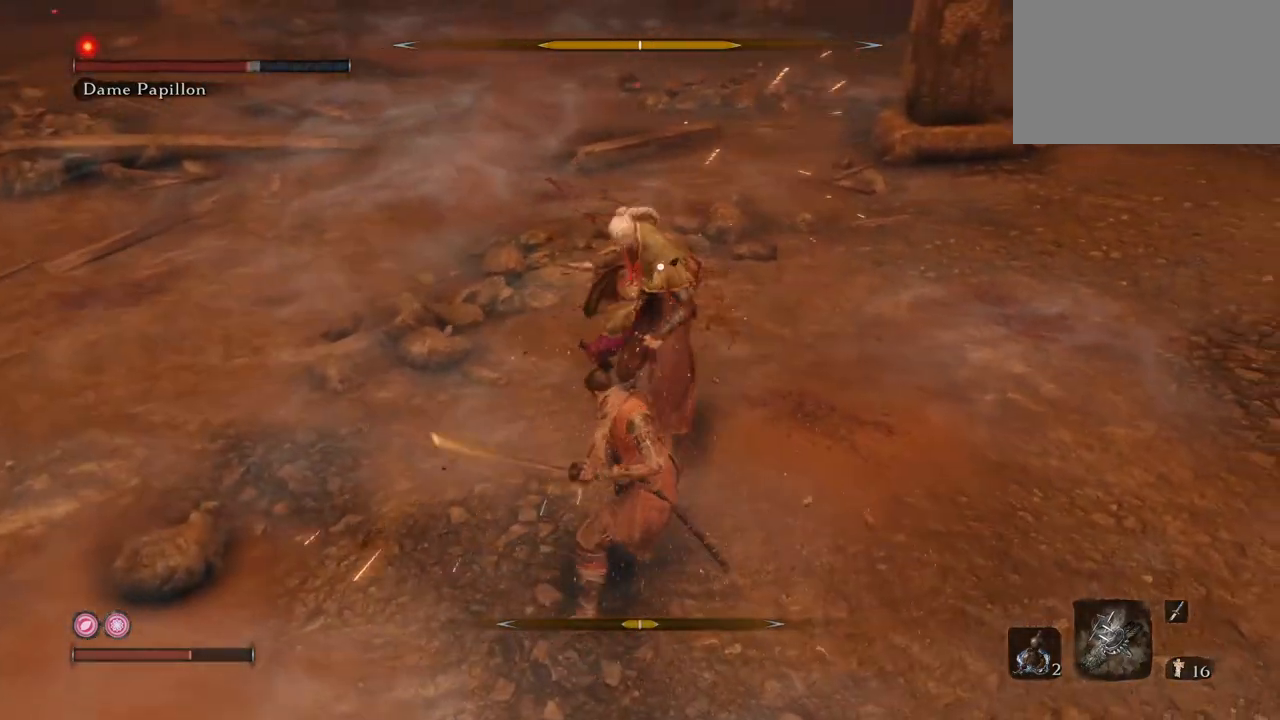
{"keys": ["w"], "mouse": [], "events": [[67, "mouse_left", "up"], [351, "mouse_left", "down"], [434, "mouse_left", "up"]]}
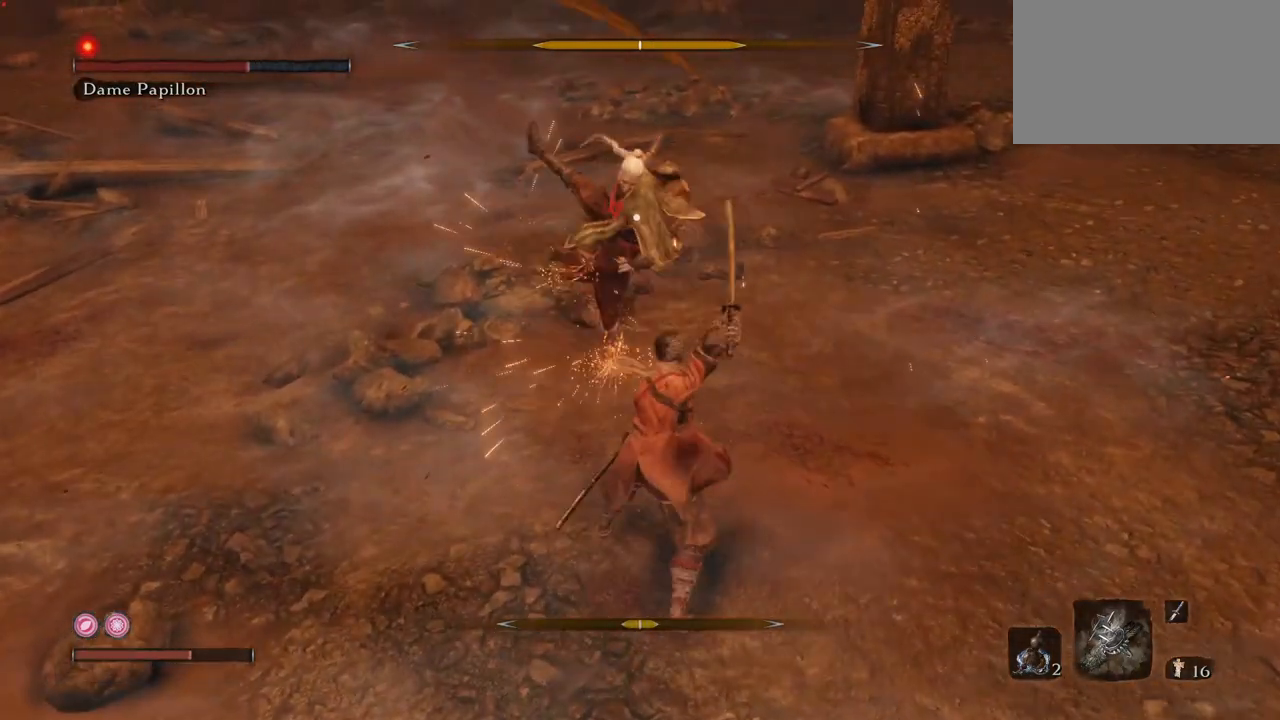
{"keys": ["w"], "mouse": [], "events": [[33, "mouse_left", "down"], [117, "mouse_left", "up"], [217, "mouse_left", "down"], [317, "mouse_left", "up"]]}
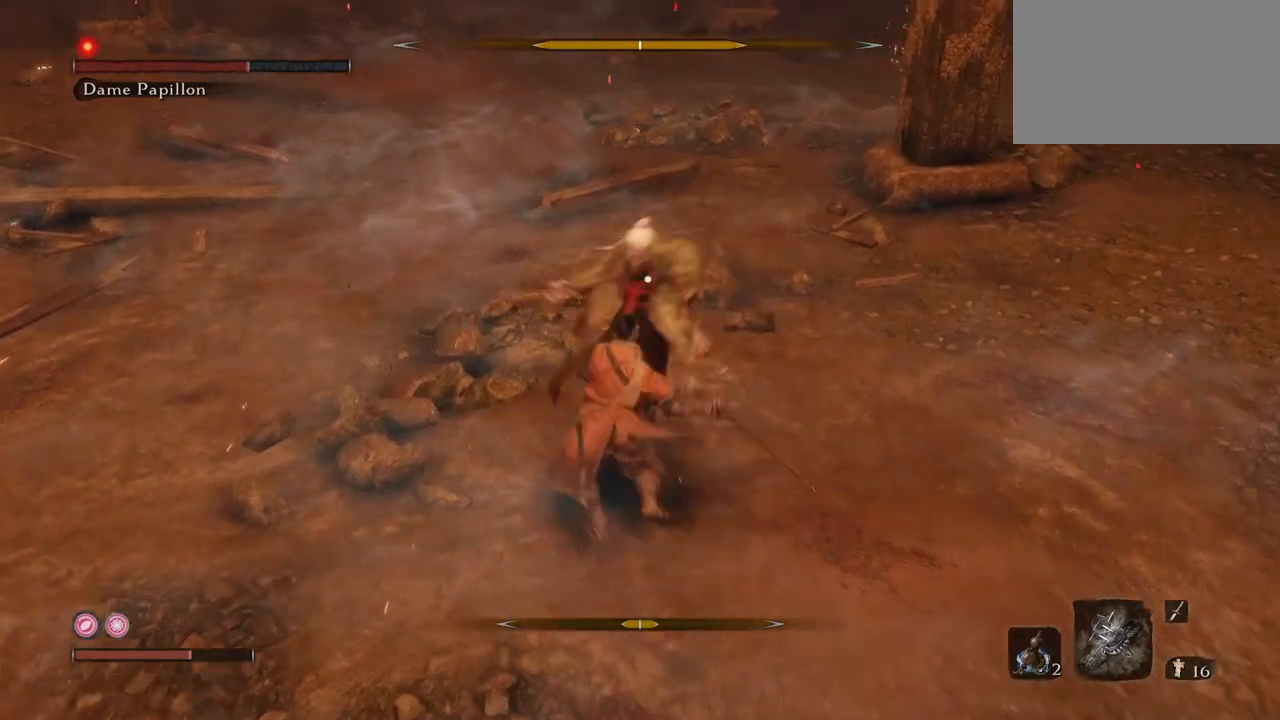
{"keys": ["w"], "mouse": [], "events": []}
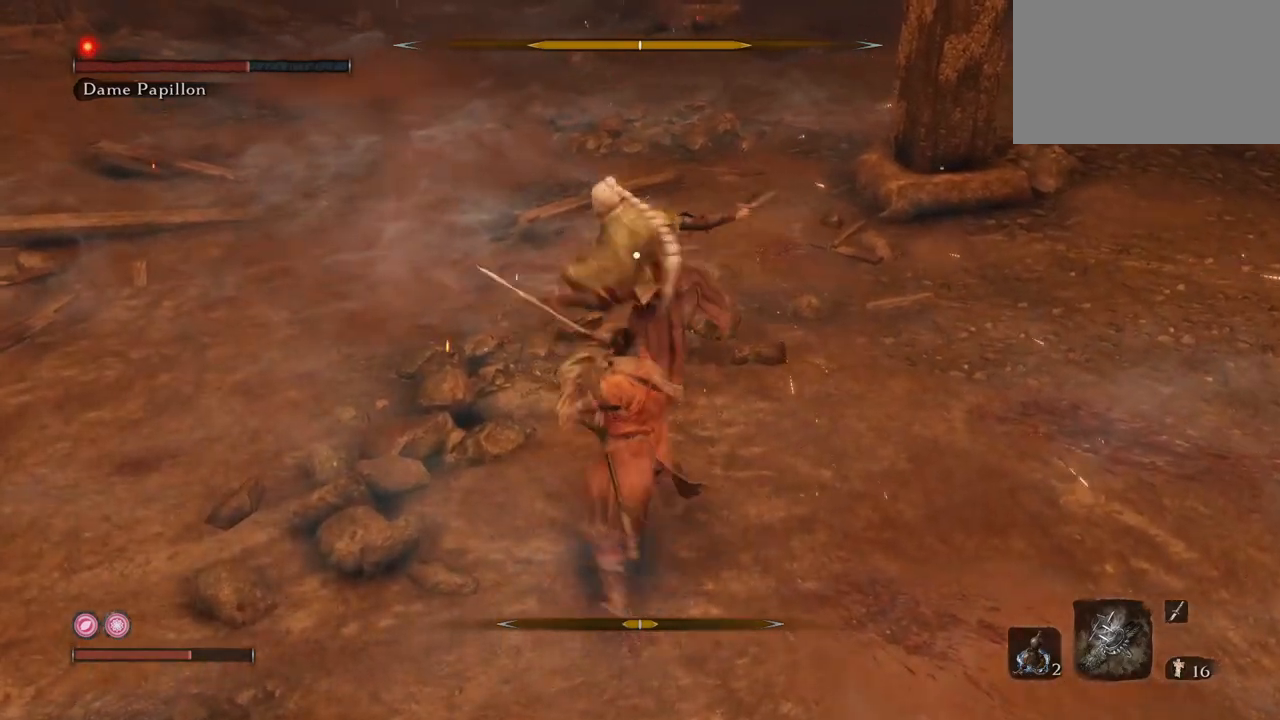
{"keys": ["w"], "mouse": ["right"], "events": [[84, "mouse_right", "down"], [167, "mouse_right", "up"], [501, "mouse_right", "down"]]}
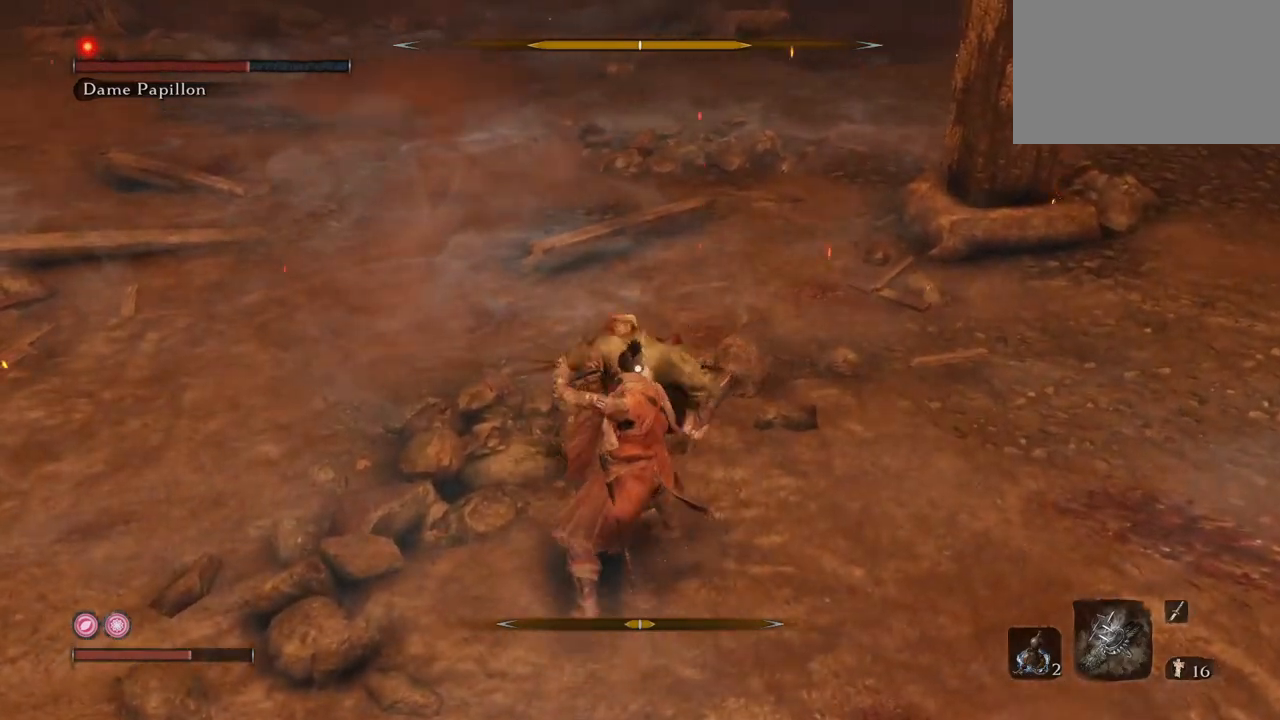
{"keys": ["q"], "mouse": ["right"], "events": [[50, "q", "down"], [50, "w", "up"], [133, "mouse_right", "up"], [383, "mouse_right", "down"]]}
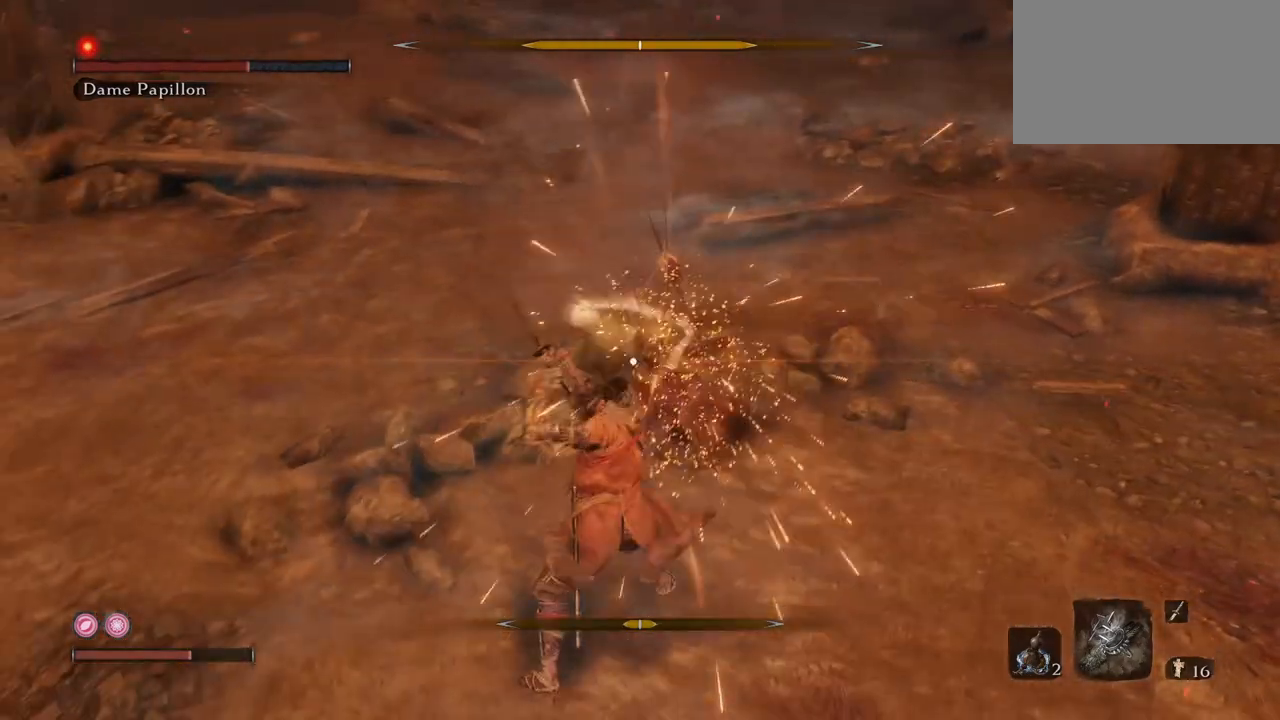
{"keys": ["q"], "mouse": [], "events": [[17, "mouse_right", "up"], [200, "mouse_right", "down"], [350, "mouse_right", "up"]]}
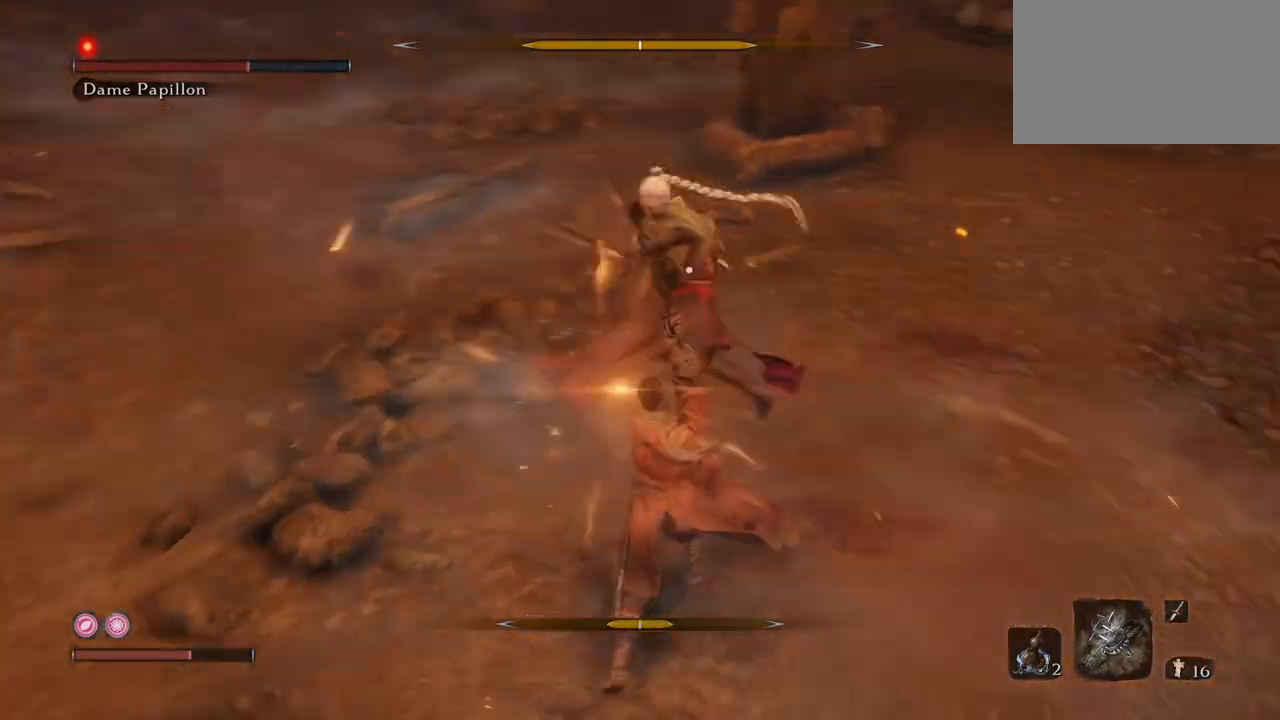
{"keys": ["q"], "mouse": [], "events": [[200, "mouse_right", "down"], [417, "mouse_right", "up"]]}
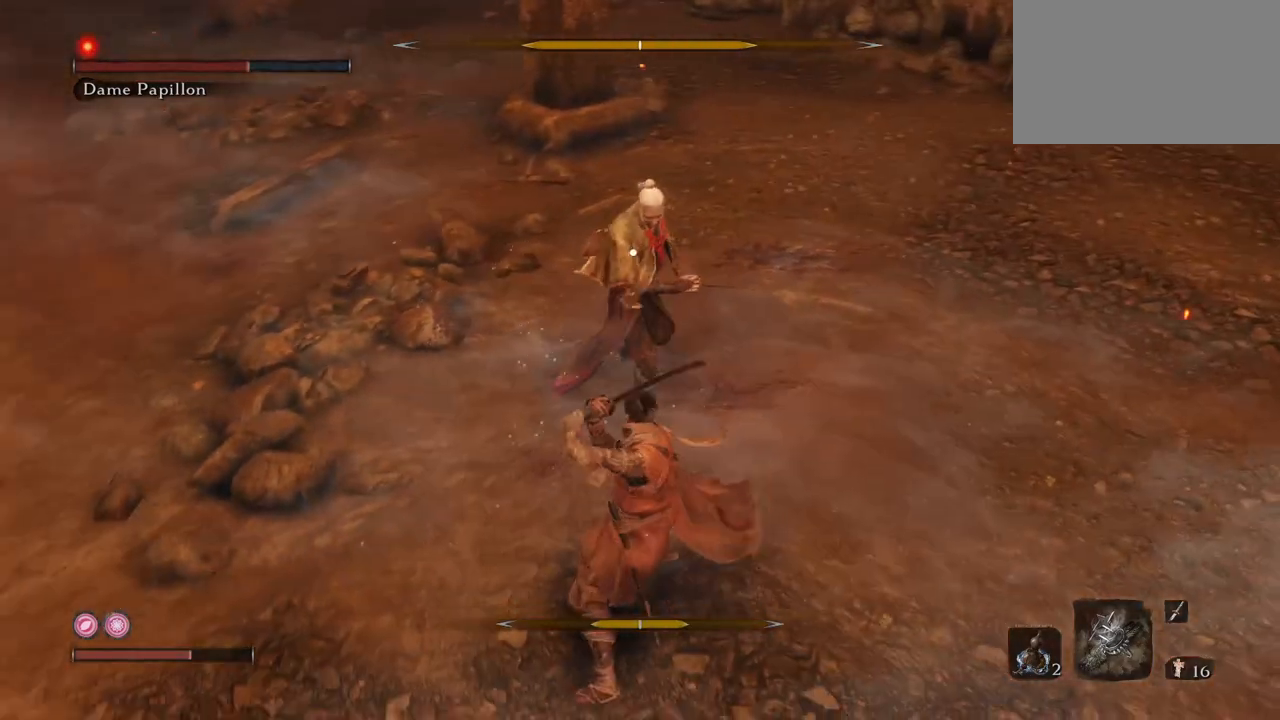
{"keys": [], "mouse": [], "events": [[334, "q", "up"]]}
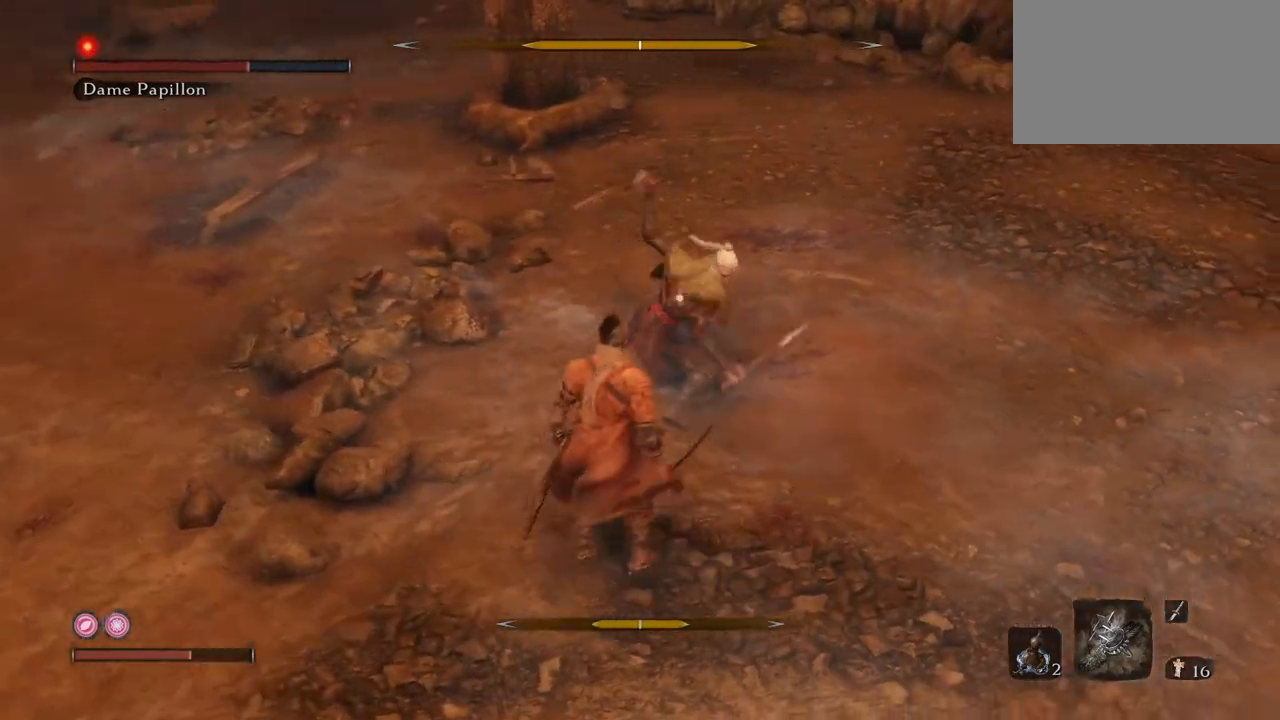
{"keys": ["q"], "mouse": [], "events": [[100, "mouse_right", "down"], [150, "q", "down"], [250, "mouse_right", "up"]]}
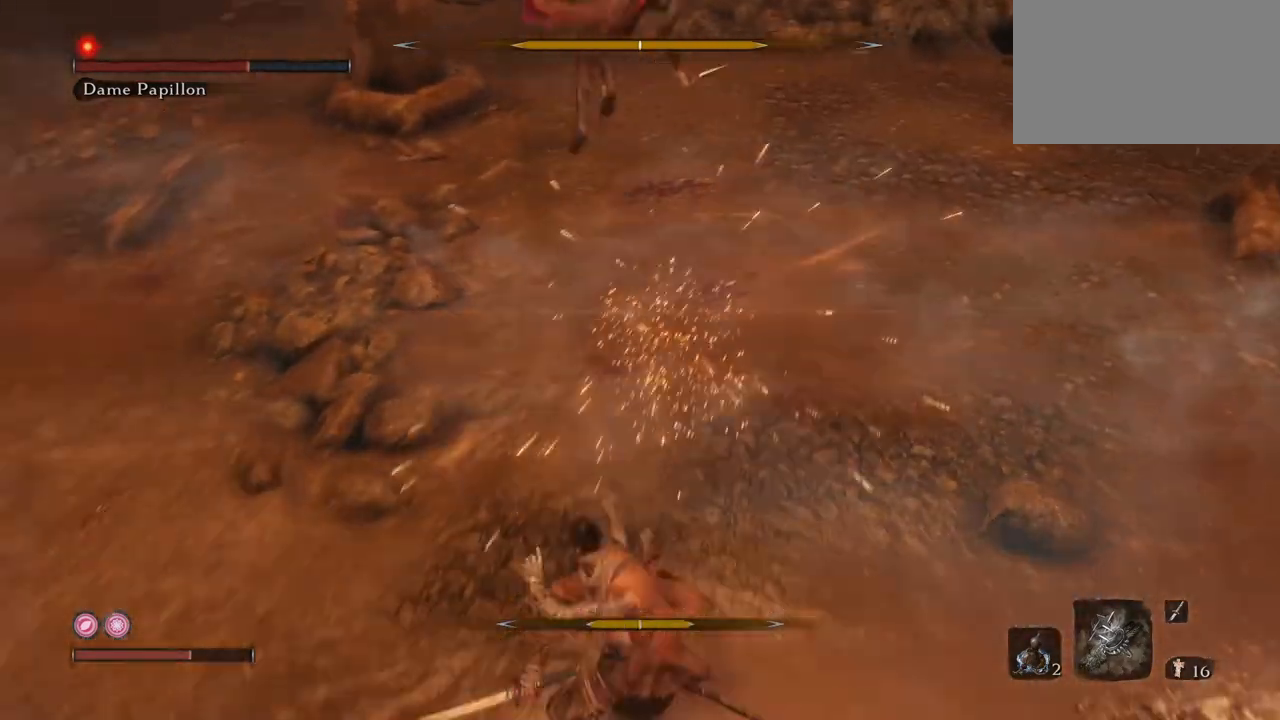
{"keys": ["q", "w"], "mouse": [], "events": [[350, "w", "down"]]}
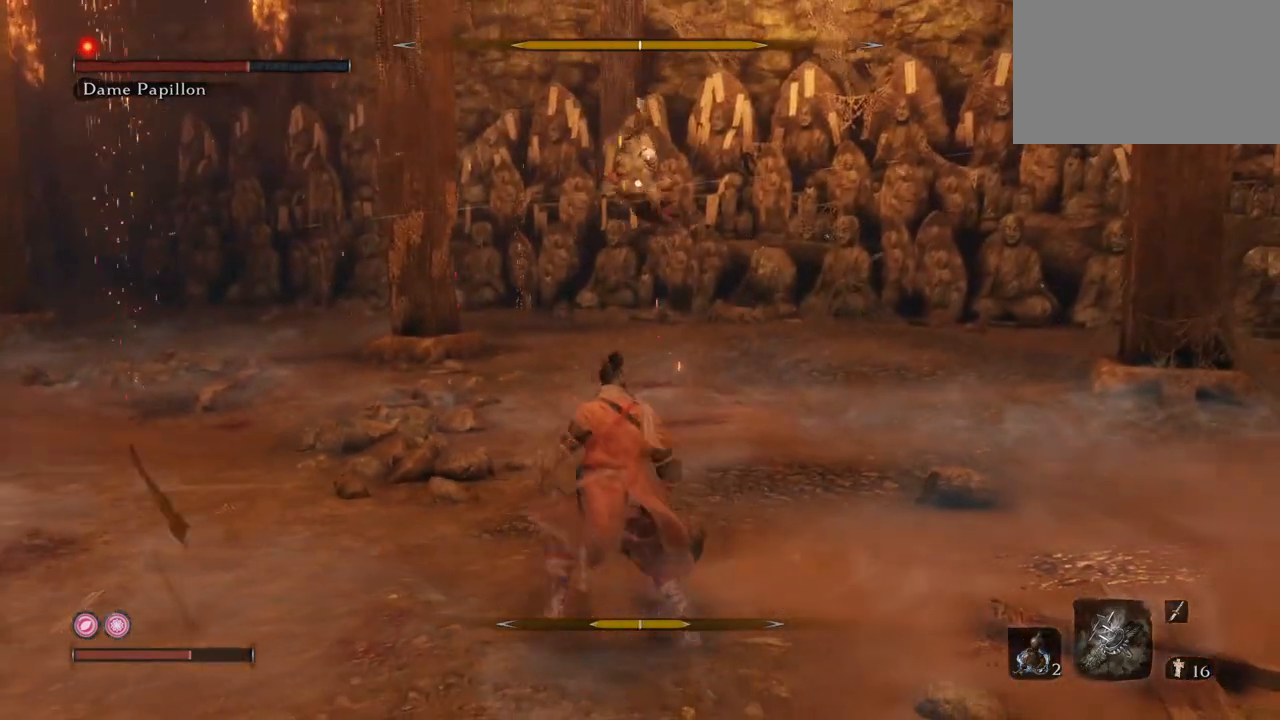
{"keys": [], "mouse": [], "events": [[100, "w", "up"], [150, "q", "up"]]}
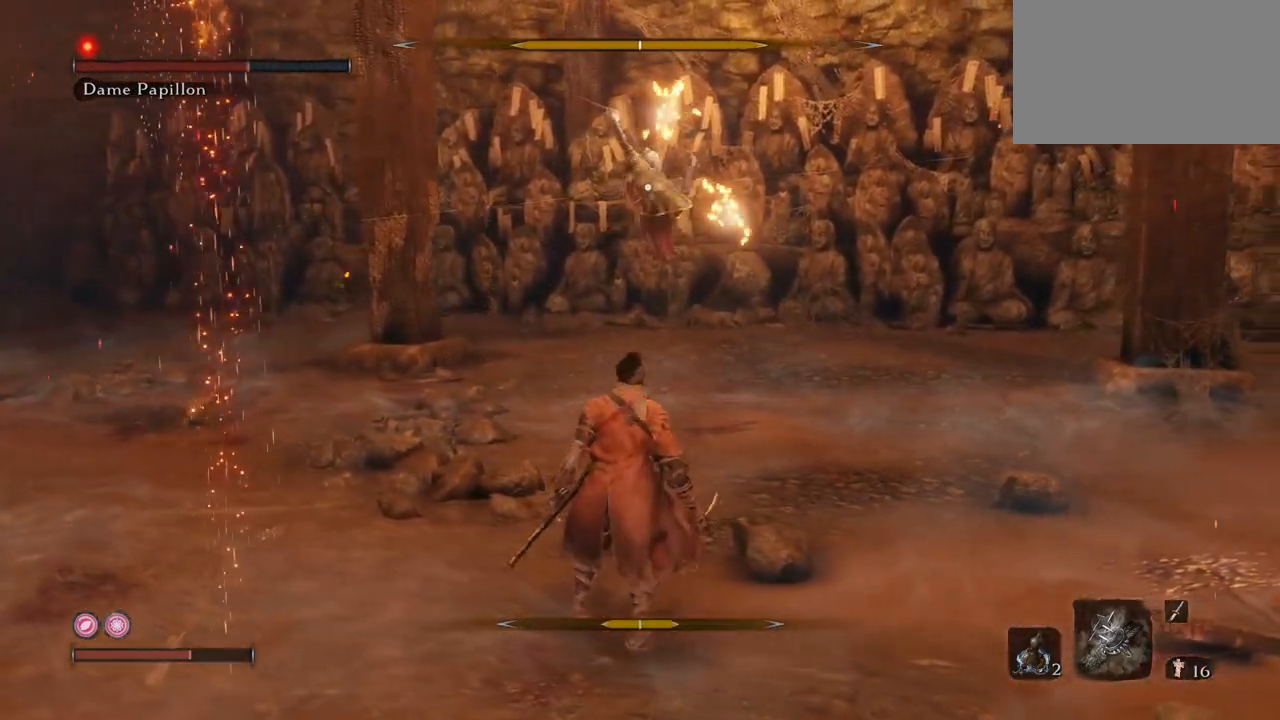
{"keys": ["q"], "mouse": [], "events": [[50, "q", "down"], [184, "mouse_right", "down"], [350, "mouse_right", "up"]]}
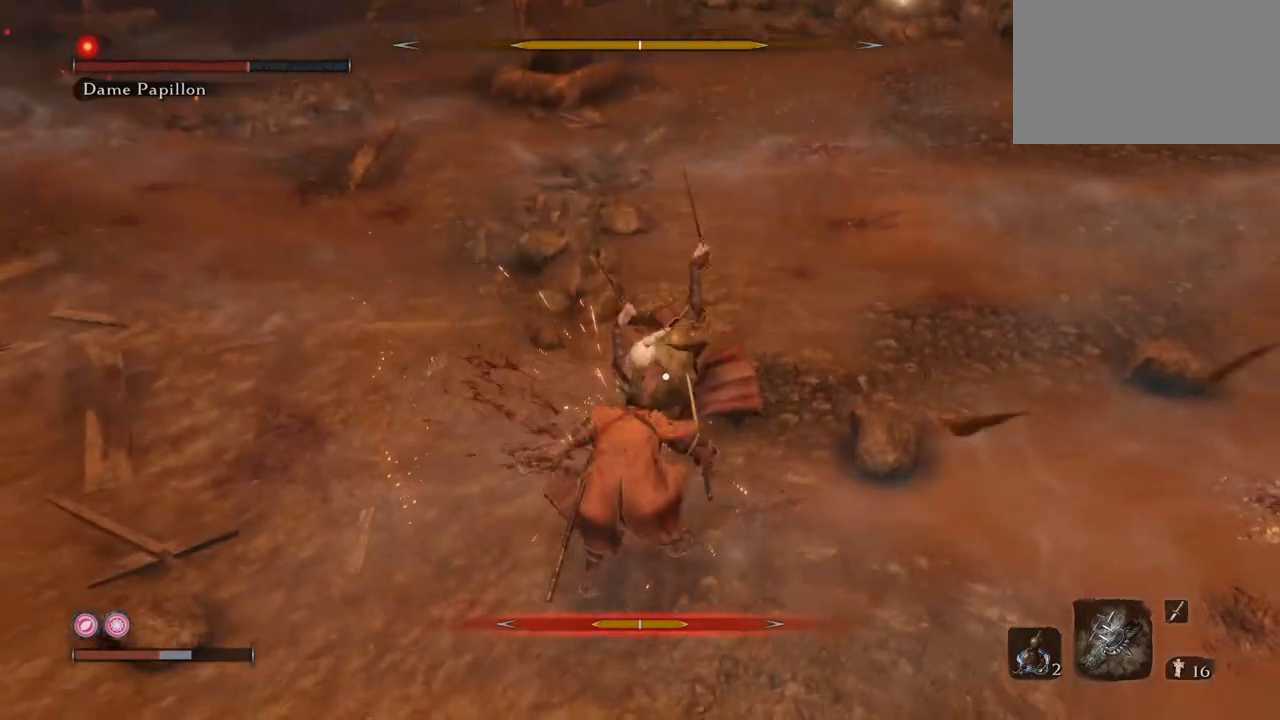
{"keys": ["q", "s"], "mouse": [], "events": [[150, "mouse_right", "down"], [200, "s", "down"], [367, "mouse_right", "up"]]}
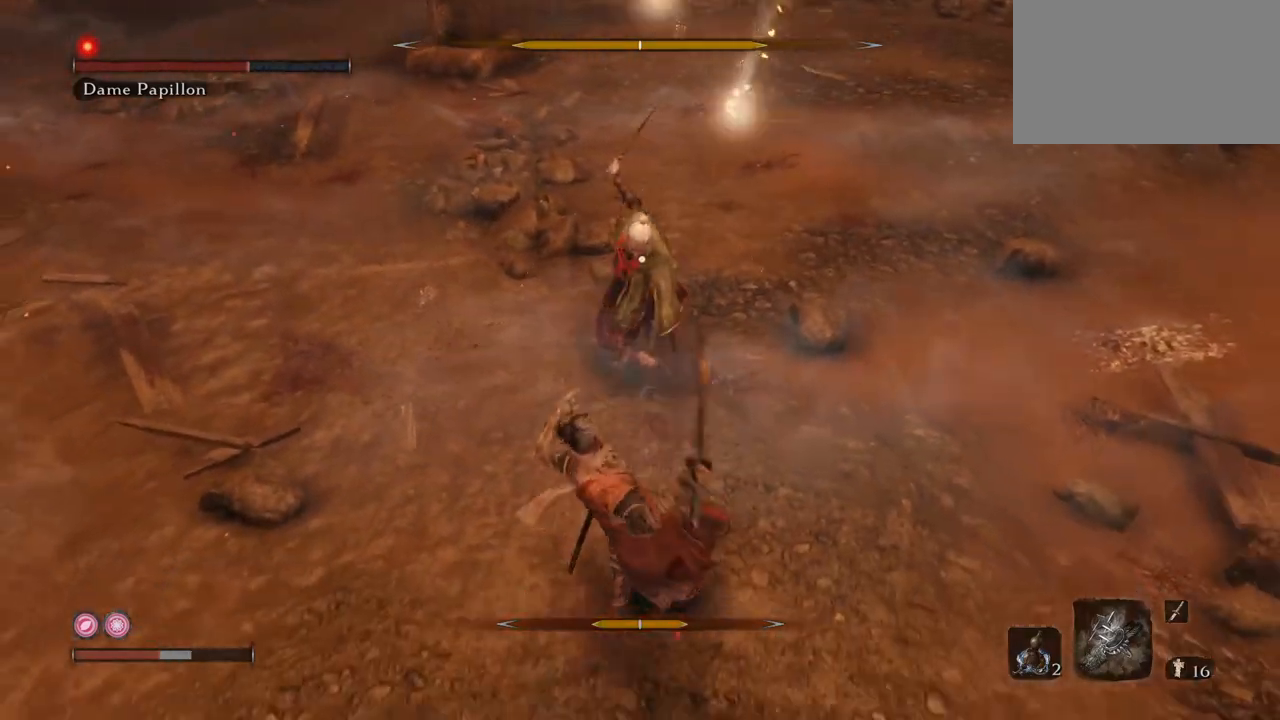
{"keys": ["q"], "mouse": ["right"], "events": [[84, "mouse_right", "down"], [184, "s", "up"], [234, "mouse_right", "up"], [317, "mouse_right", "down"]]}
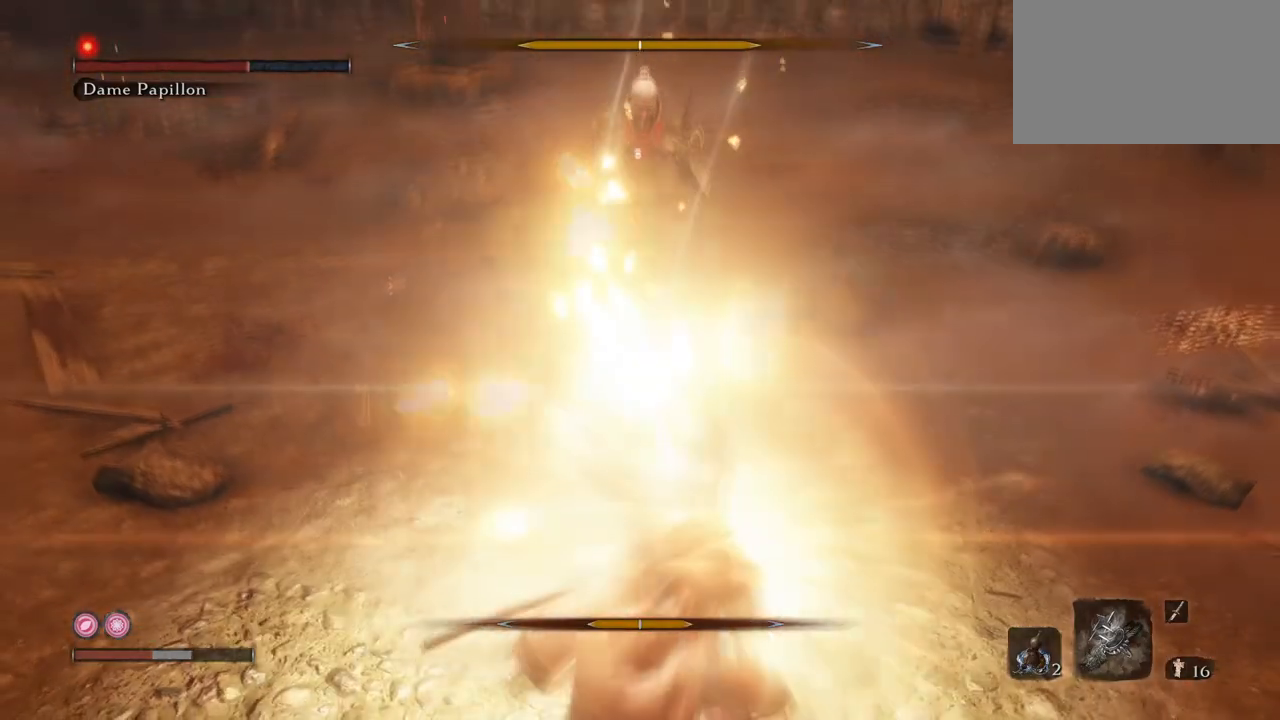
{"keys": ["w"], "mouse": [], "events": [[183, "w", "down"], [350, "mouse_right", "up"], [467, "q", "up"]]}
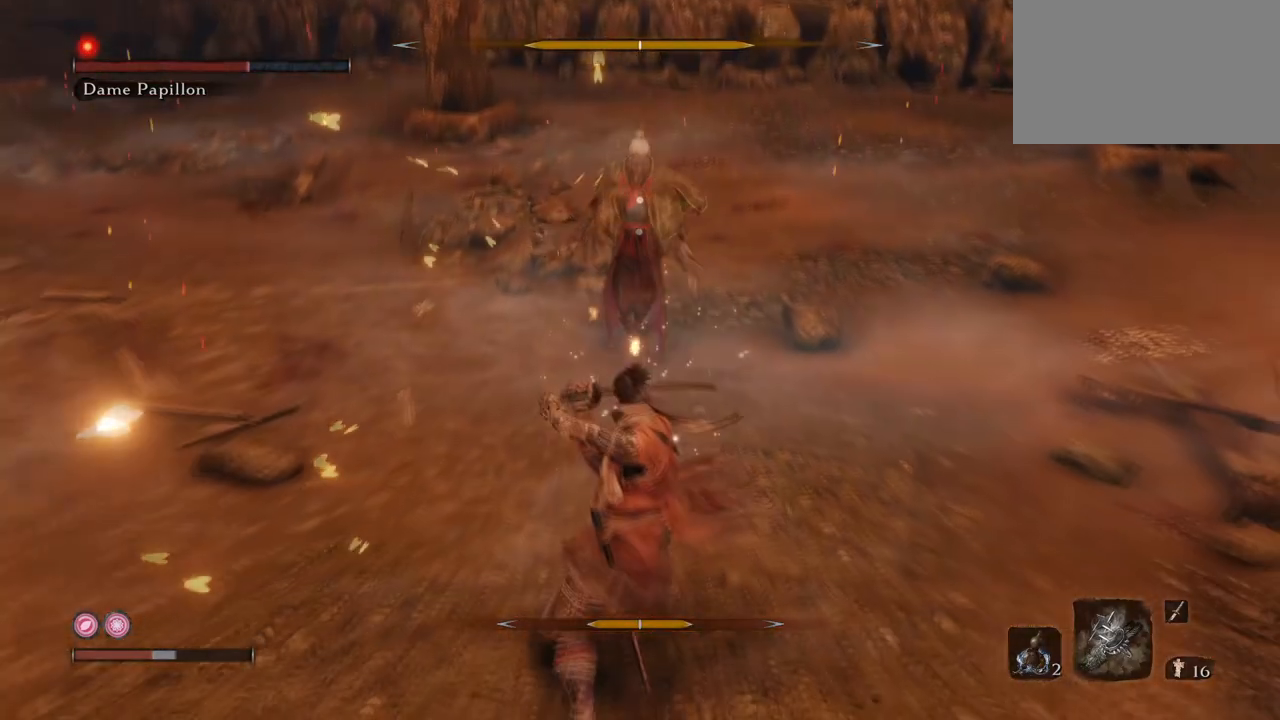
{"keys": ["w"], "mouse": [], "events": [[100, "mouse_left", "down"], [217, "mouse_left", "up"]]}
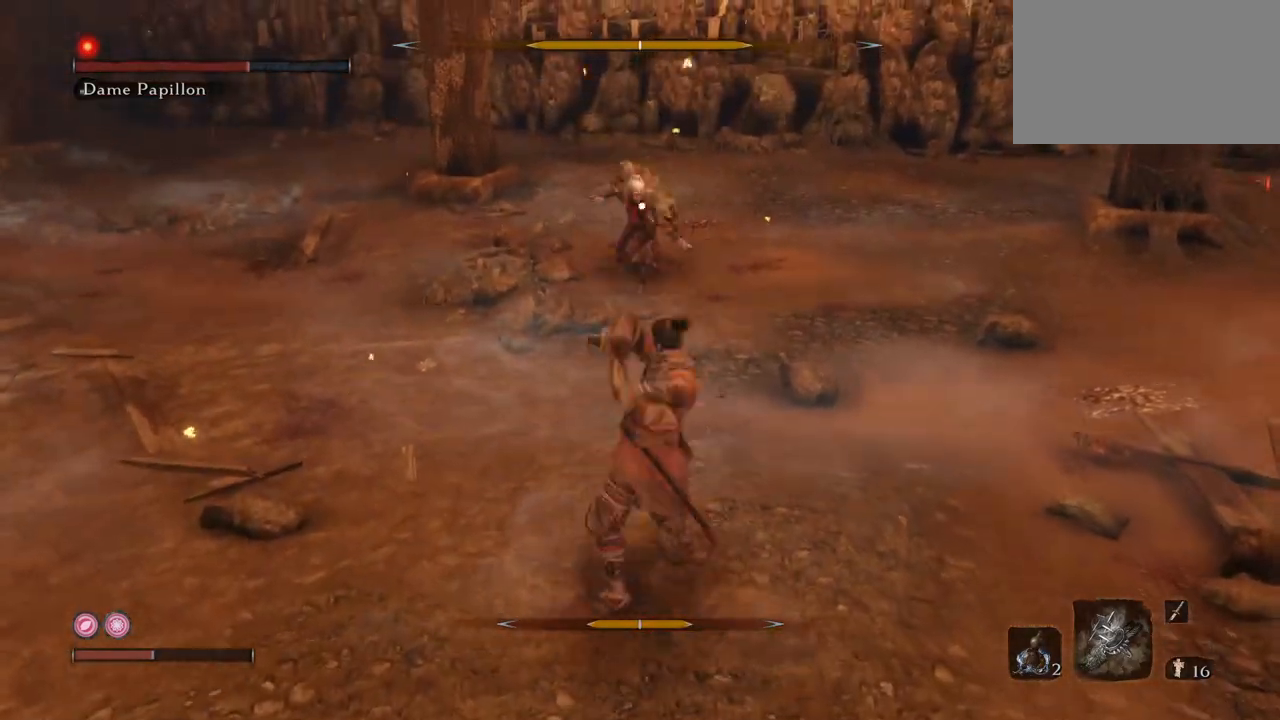
{"keys": ["q", "s"], "mouse": [], "events": [[166, "q", "down"], [166, "w", "up"], [450, "s", "down"]]}
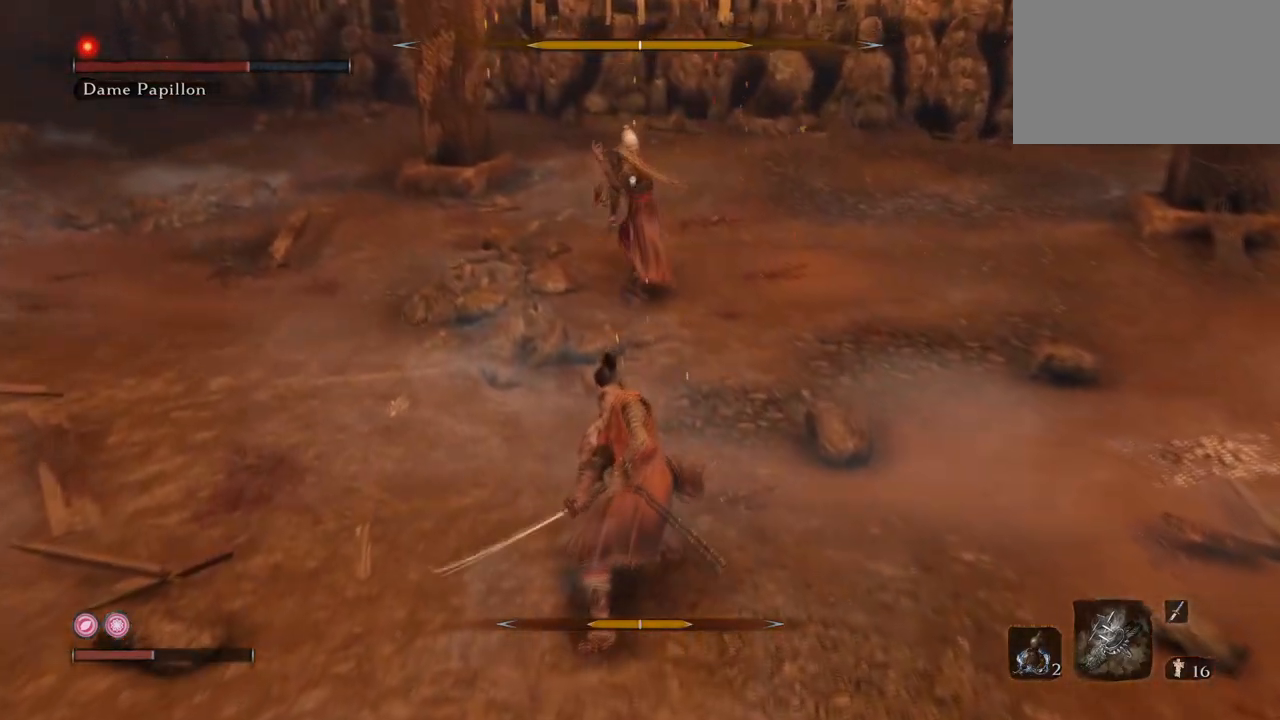
{"keys": ["q", "s"], "mouse": ["mb4"], "events": [[50, "mouse_mb4", "down"]]}
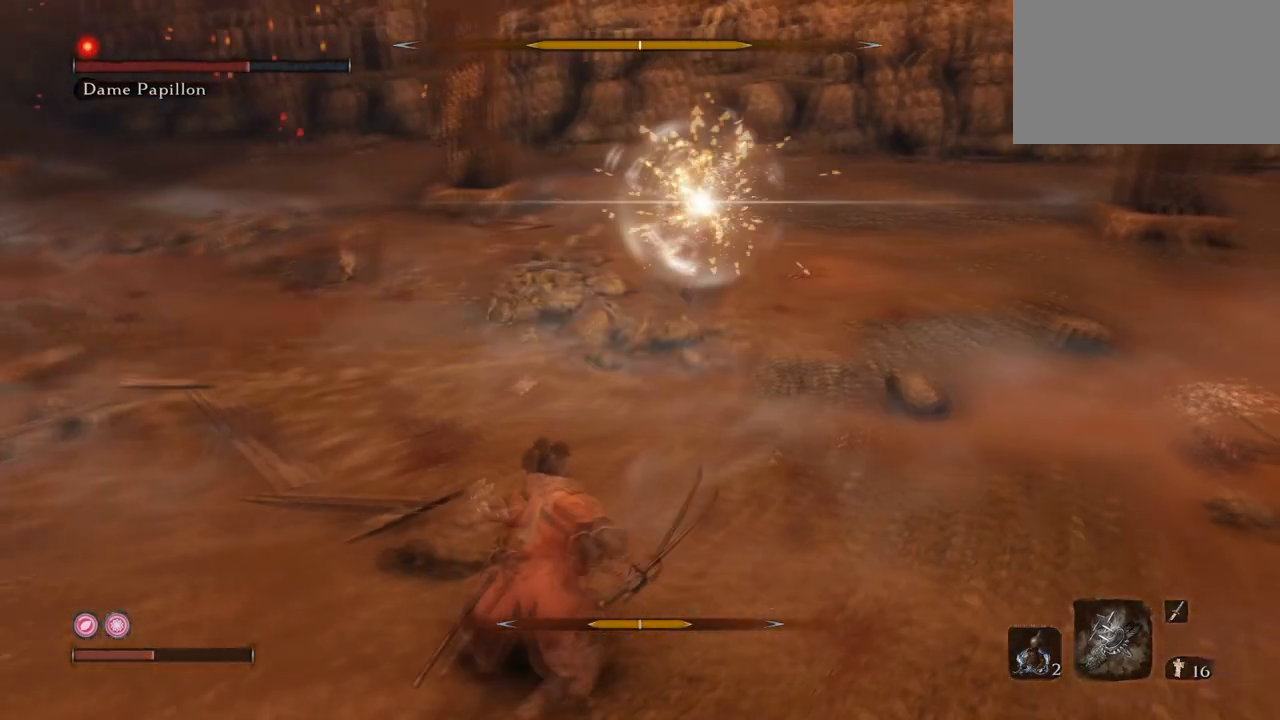
{"keys": ["q"], "mouse": [], "events": [[66, "s", "up"], [150, "mouse_mb4", "up"], [250, "r", "down"], [400, "r", "up"]]}
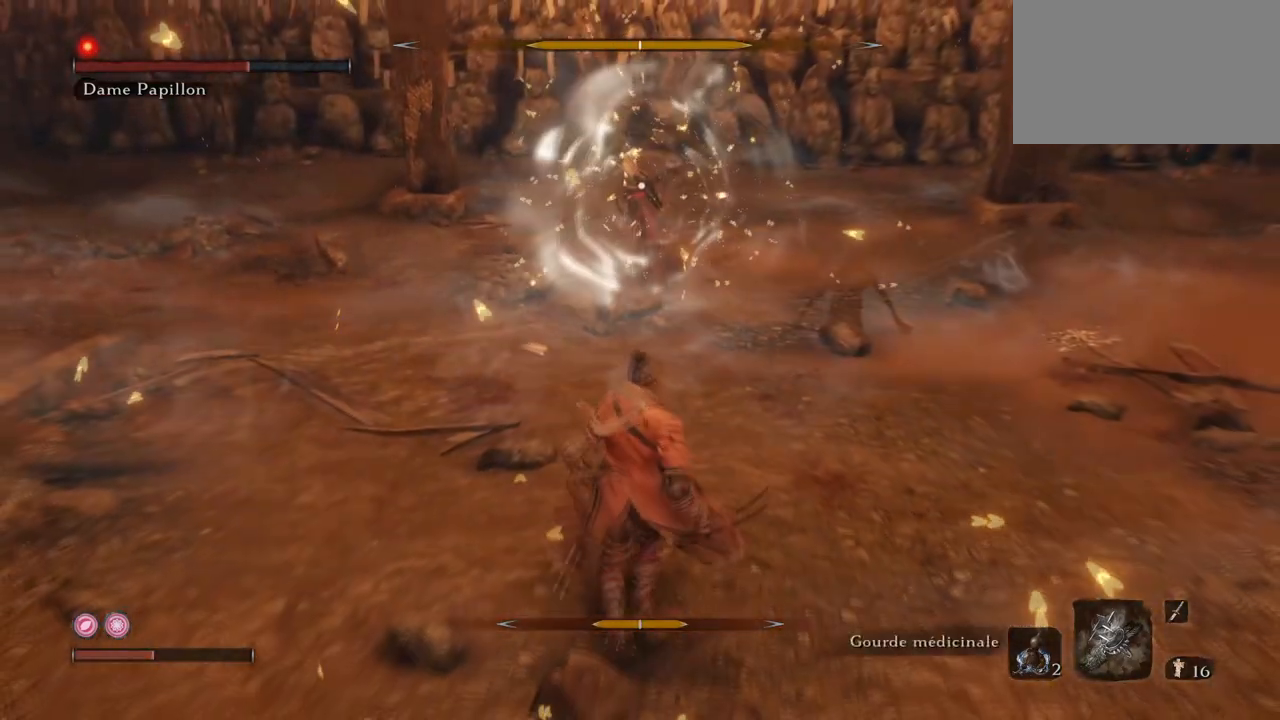
{"keys": ["q"], "mouse": [], "events": []}
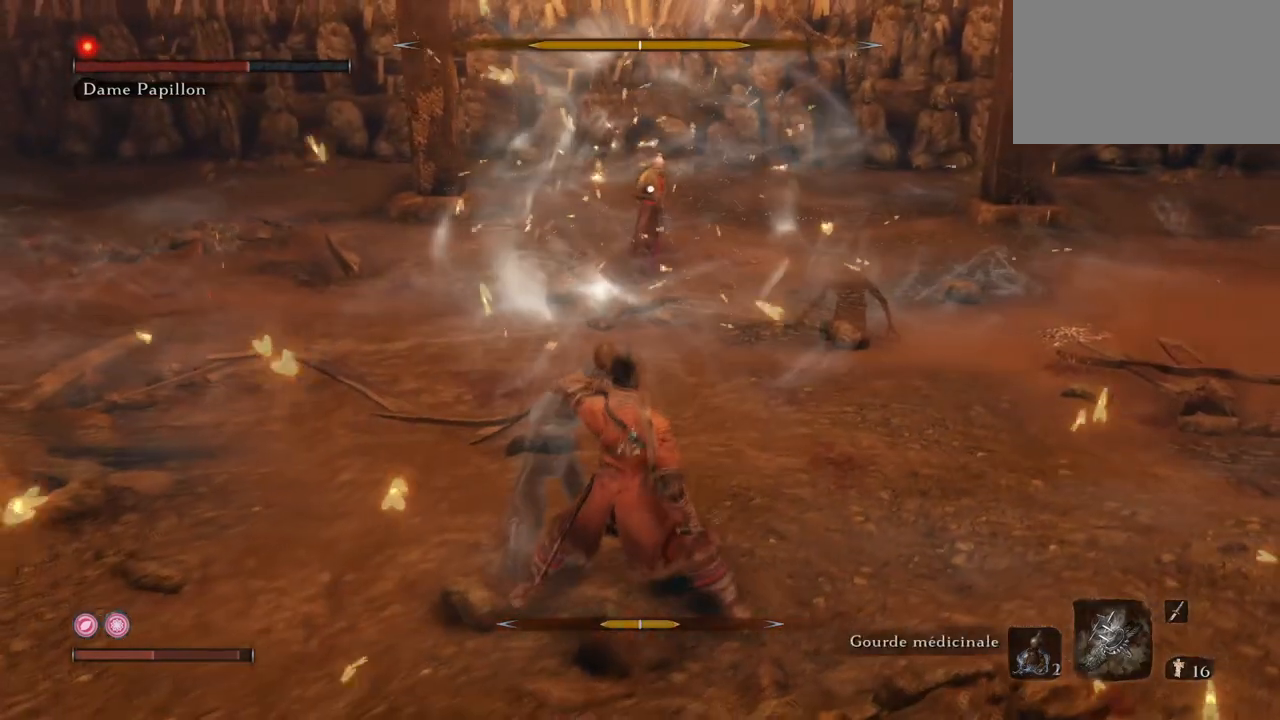
{"keys": ["q"], "mouse": [], "events": [[383, "3", "down"], [483, "3", "up"]]}
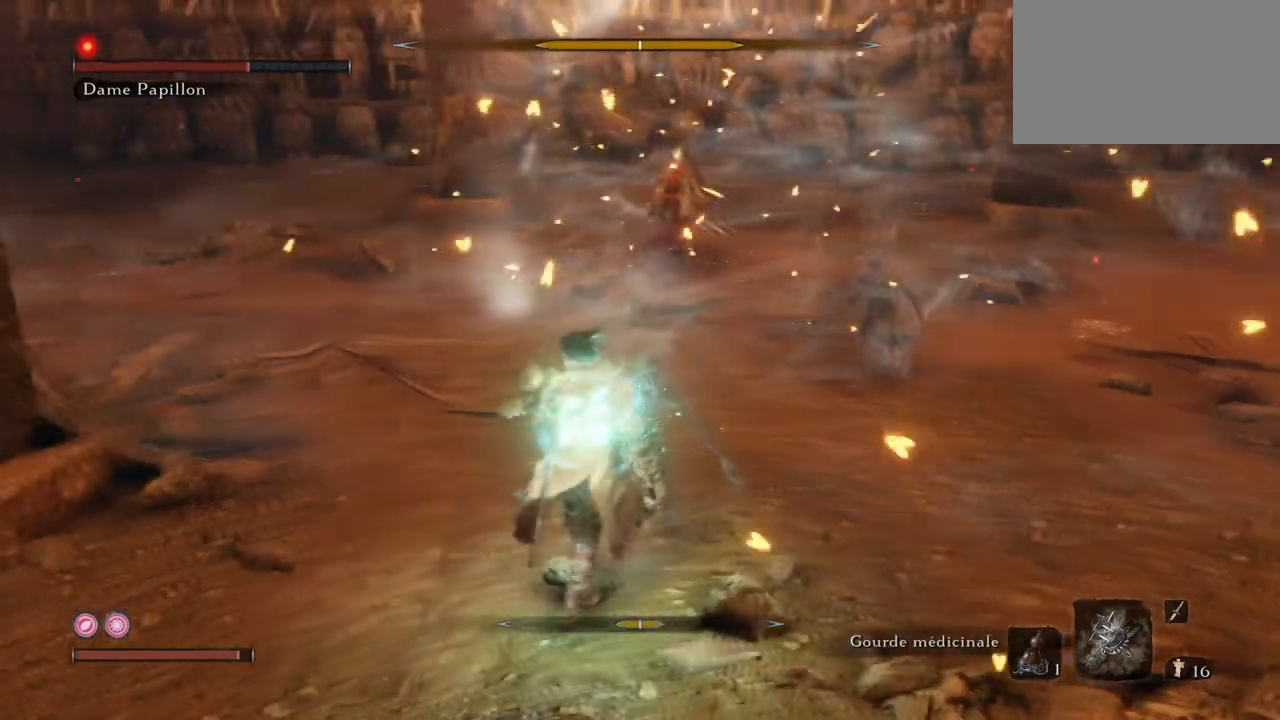
{"keys": ["e", "s"], "mouse": [], "events": [[67, "mouse_left", "down"], [117, "q", "up"], [150, "e", "down"], [150, "mouse_left", "up"], [200, "mouse_left", "down"], [300, "mouse_left", "up"], [350, "mouse_left", "down"], [401, "s", "down"], [434, "mouse_left", "up"]]}
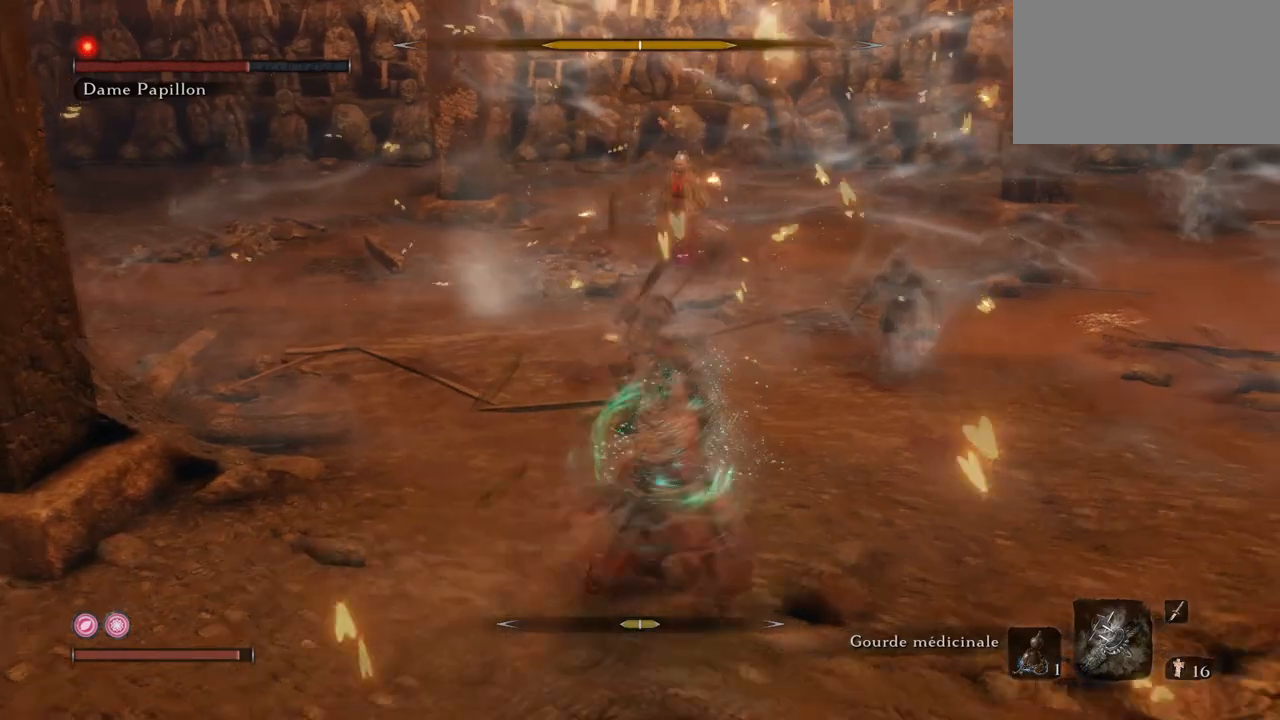
{"keys": ["w"], "mouse": ["mb4"], "events": [[33, "mouse_left", "down"], [33, "s", "up"], [133, "mouse_left", "up"], [133, "w", "down"], [216, "e", "up"], [450, "mouse_mb4", "down"]]}
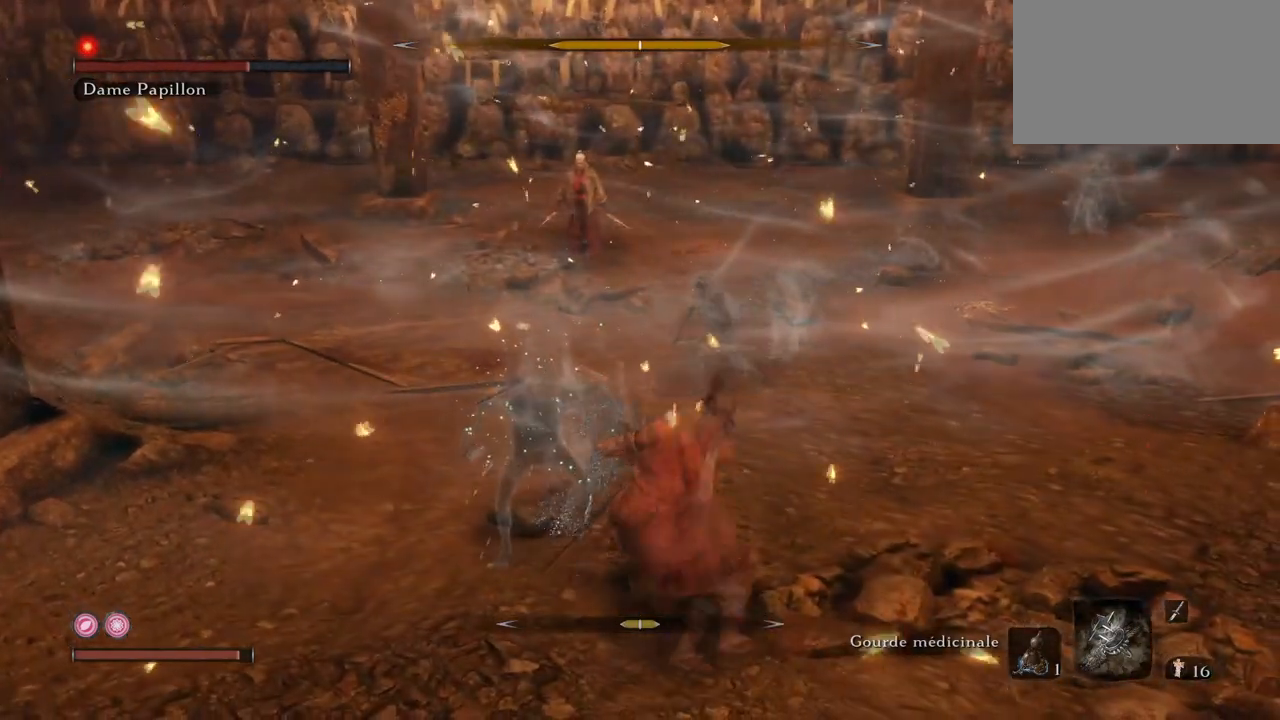
{"keys": ["s"], "mouse": ["mb4"], "events": [[50, "e", "down"], [234, "w", "up"], [384, "s", "down"], [467, "e", "up"]]}
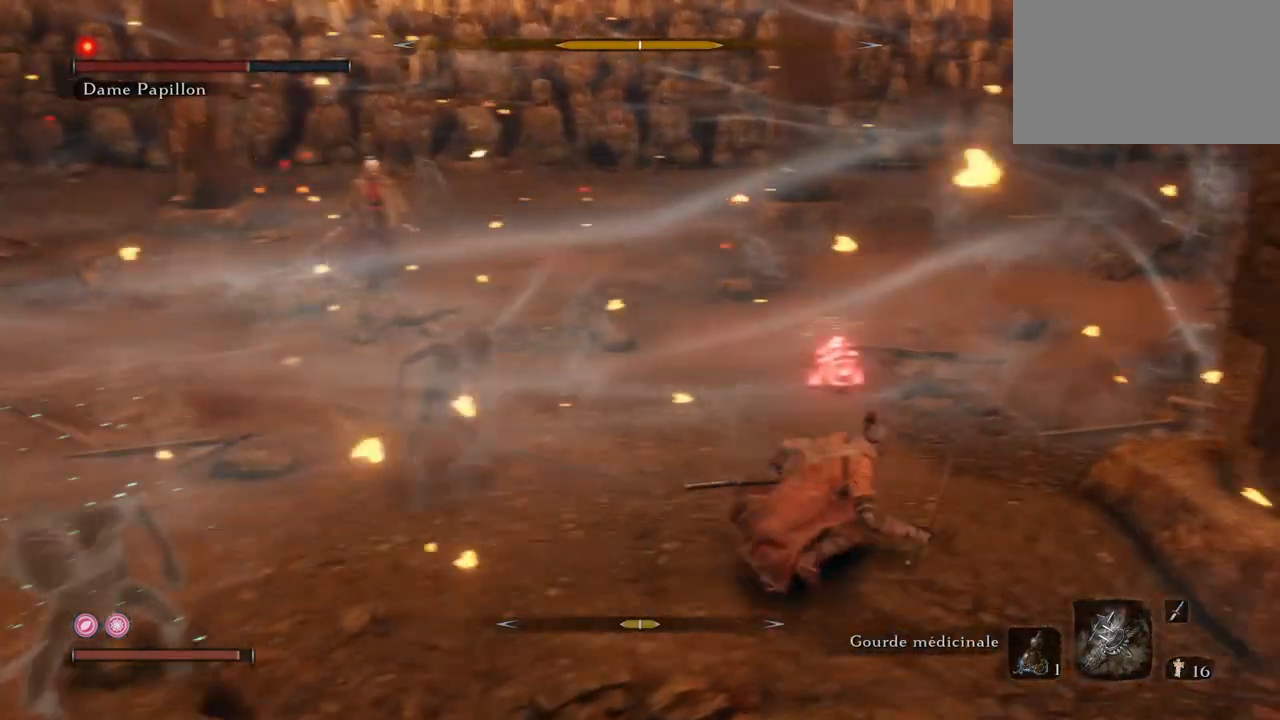
{"keys": ["q", "s"], "mouse": ["mb4"], "events": [[16, "q", "down"]]}
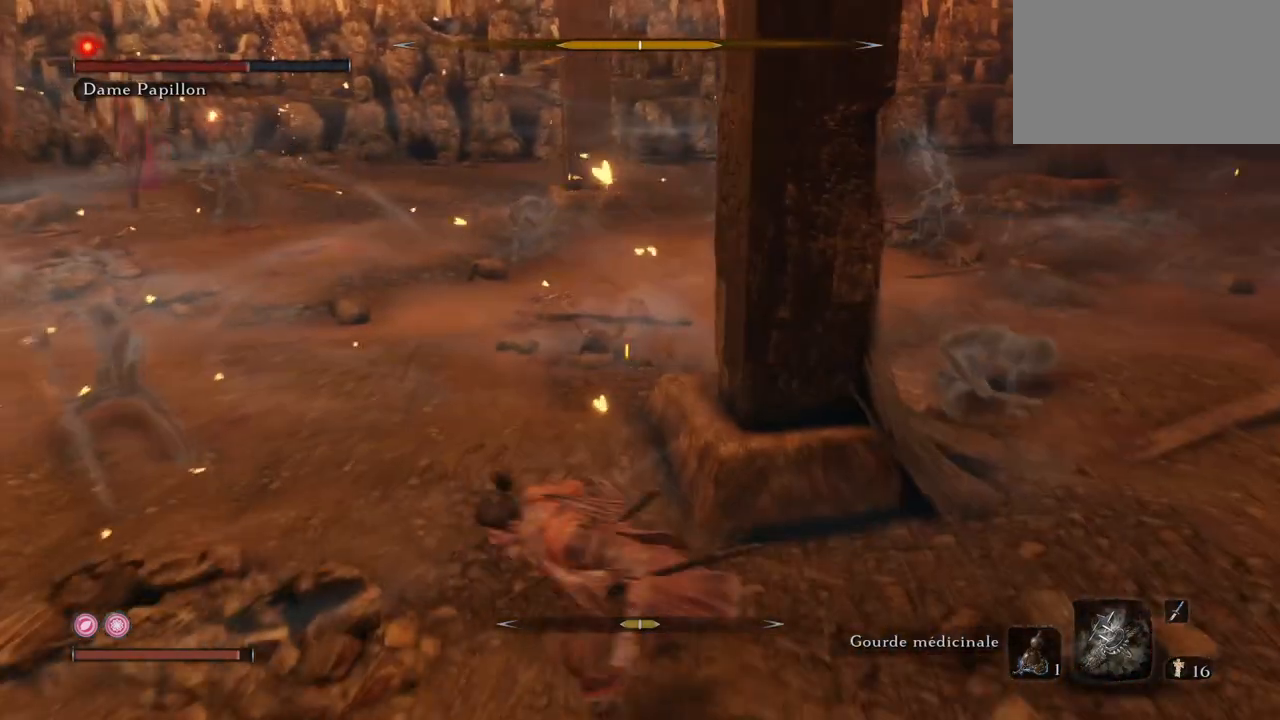
{"keys": ["q", "w"], "mouse": ["mb4"], "events": [[317, "s", "up"], [417, "w", "down"]]}
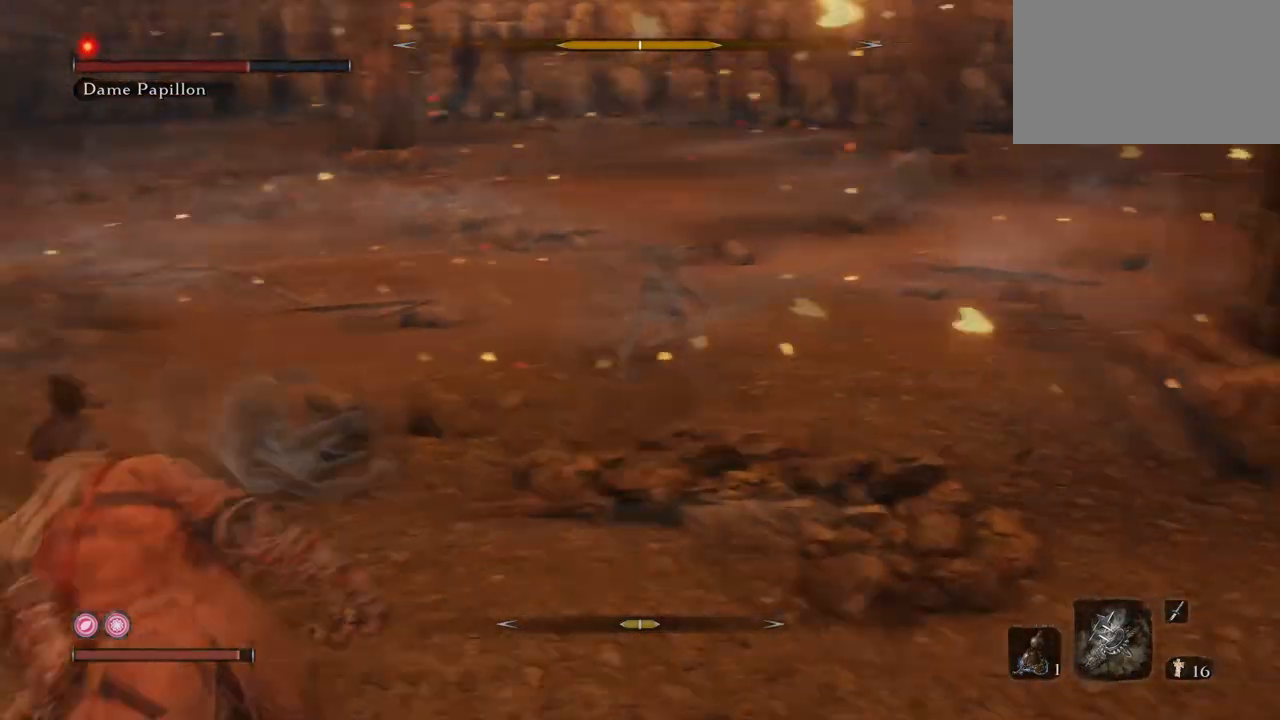
{"keys": ["e", "w"], "mouse": [], "events": [[100, "e", "down"], [100, "q", "up"], [233, "mouse_left", "down"], [283, "mouse_mb4", "up"], [333, "mouse_left", "up"]]}
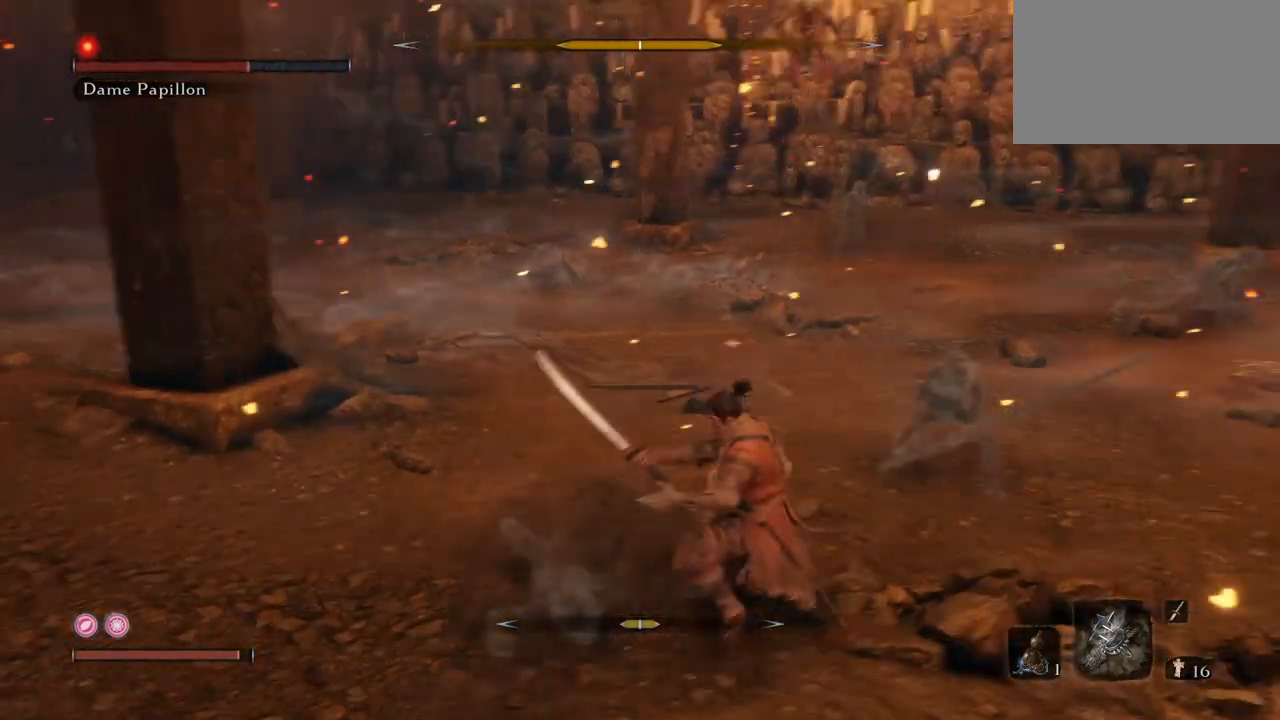
{"keys": ["e"], "mouse": ["mb4"], "events": [[484, "mouse_mb4", "down"], [484, "w", "up"]]}